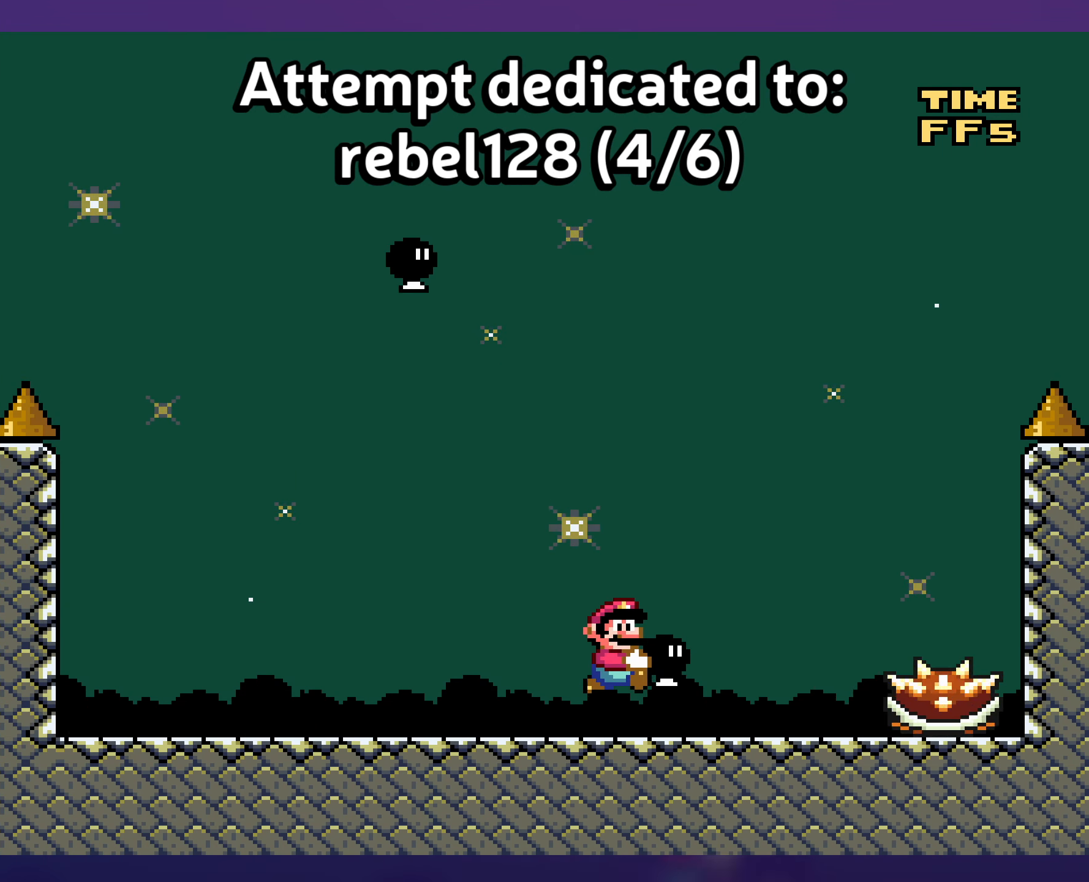
Gameplay with a controller (Nintendo layout); each line is a JSON object with the inputs held at the frame after it. "events" lists button and stick changes between this image and that frame as [ms after this image, input, new state], when the widget could be followed in between. Not read: L3 R3.
{"buttons": ["Y"], "events": [[66, "B", "up"], [433, "DPAD_RIGHT", "up"]]}
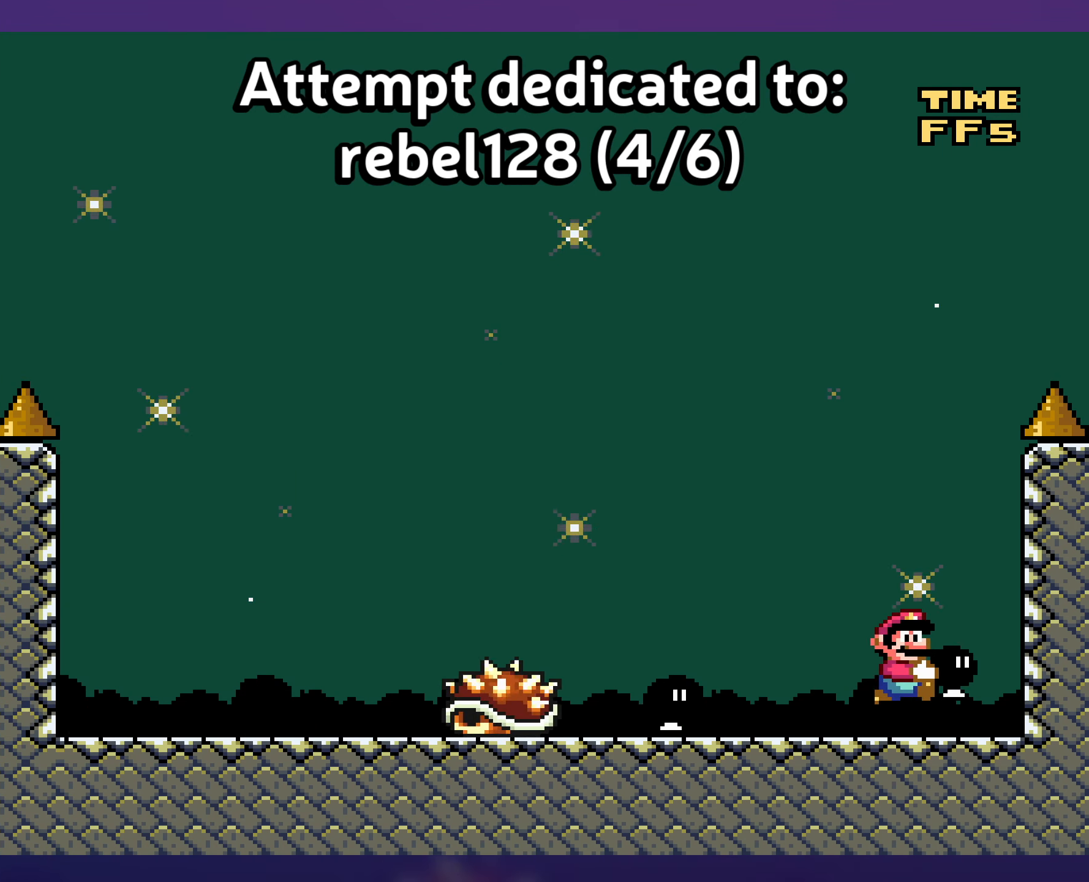
{"buttons": ["B", "DPAD_LEFT"], "events": [[100, "DPAD_LEFT", "down"], [150, "B", "down"], [450, "Y", "up"]]}
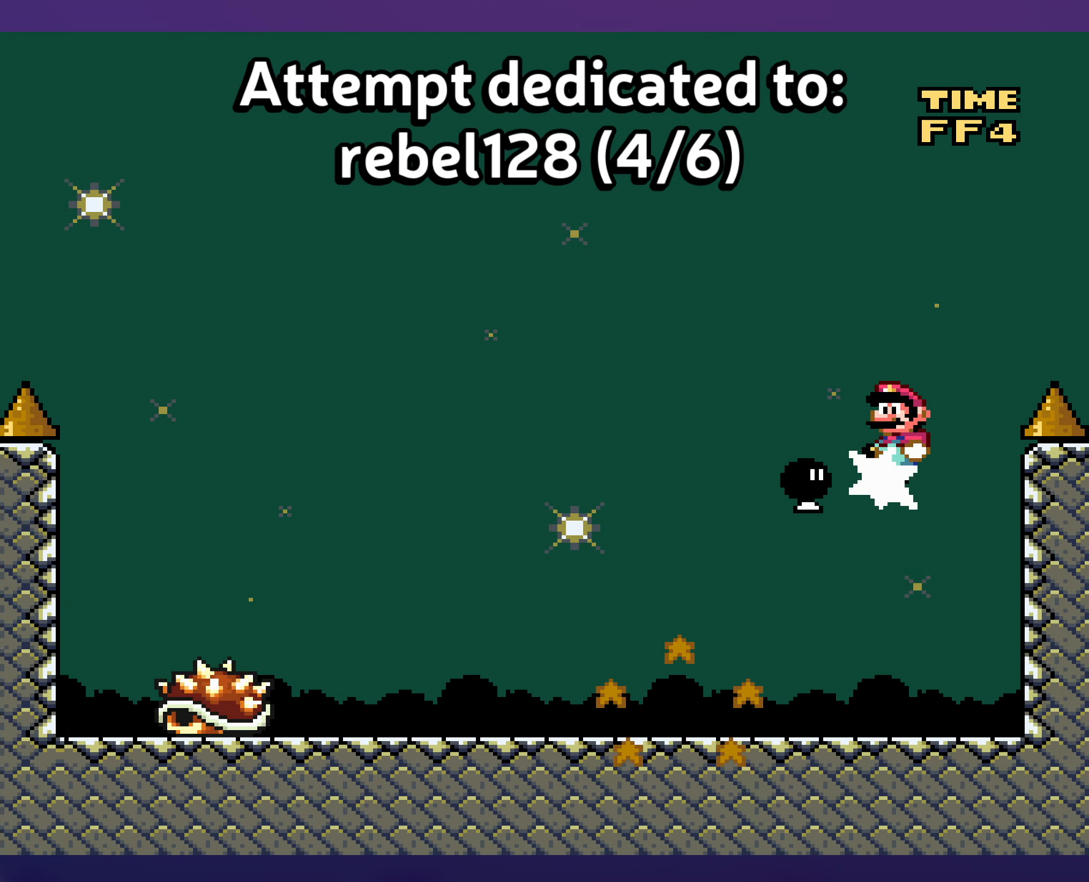
{"buttons": ["Y"], "events": [[33, "DPAD_LEFT", "up"], [33, "DPAD_UP", "down"], [50, "DPAD_RIGHT", "down"], [50, "DPAD_UP", "up"], [50, "Y", "down"], [400, "B", "up"], [433, "DPAD_RIGHT", "up"]]}
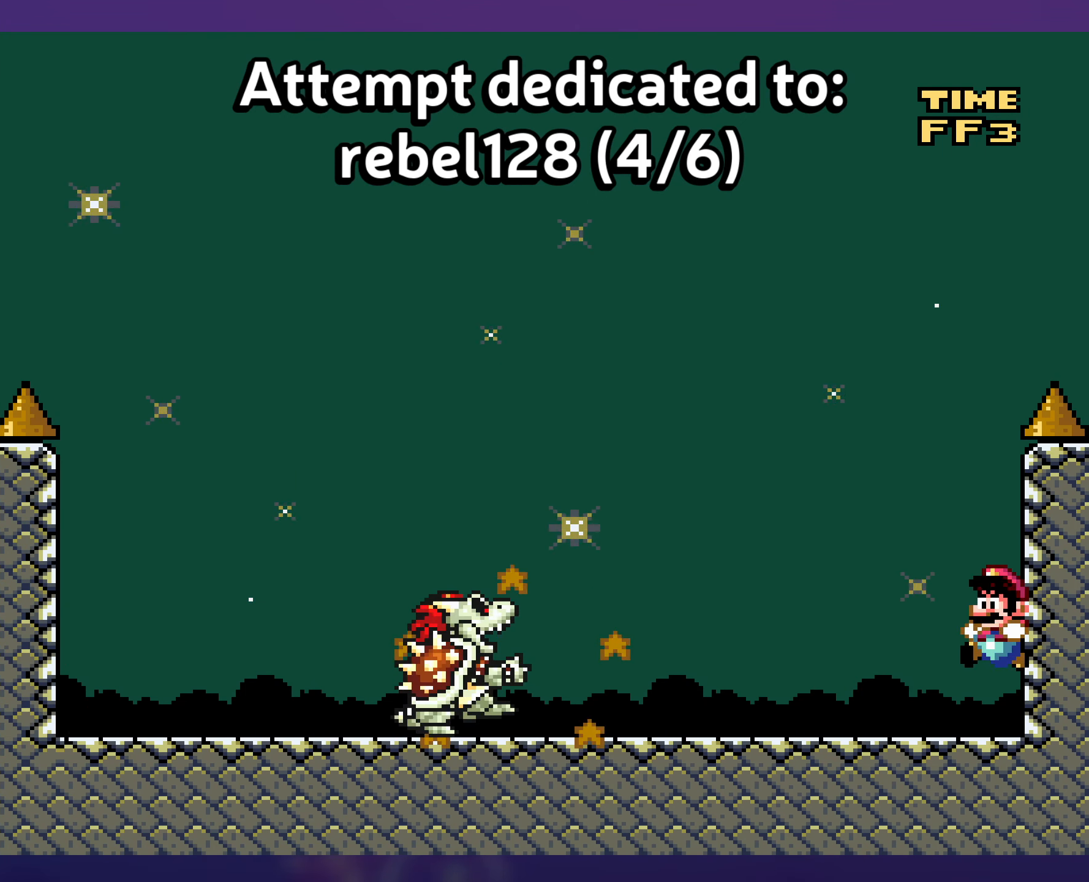
{"buttons": ["Y", "DPAD_LEFT"], "events": [[16, "DPAD_LEFT", "down"], [150, "DPAD_LEFT", "up"], [316, "DPAD_LEFT", "down"]]}
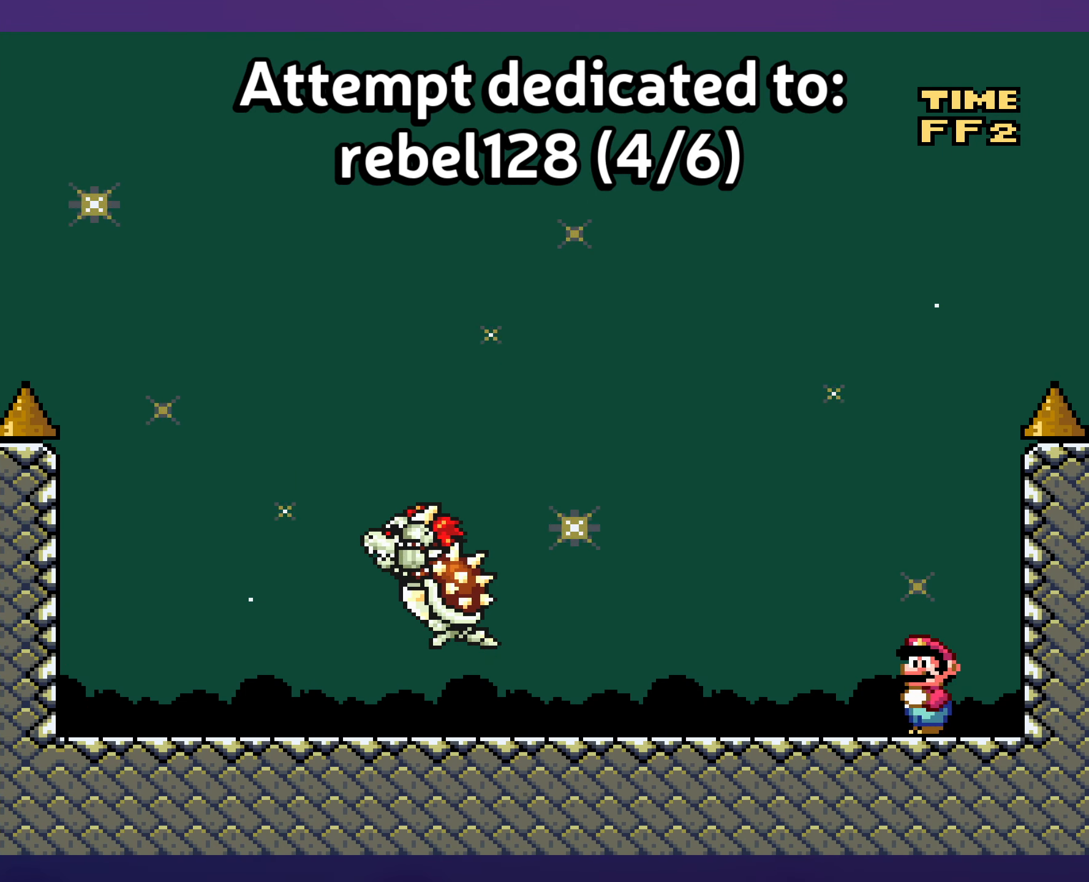
{"buttons": ["Y", "DPAD_LEFT"], "events": [[33, "DPAD_LEFT", "up"], [166, "DPAD_LEFT", "down"]]}
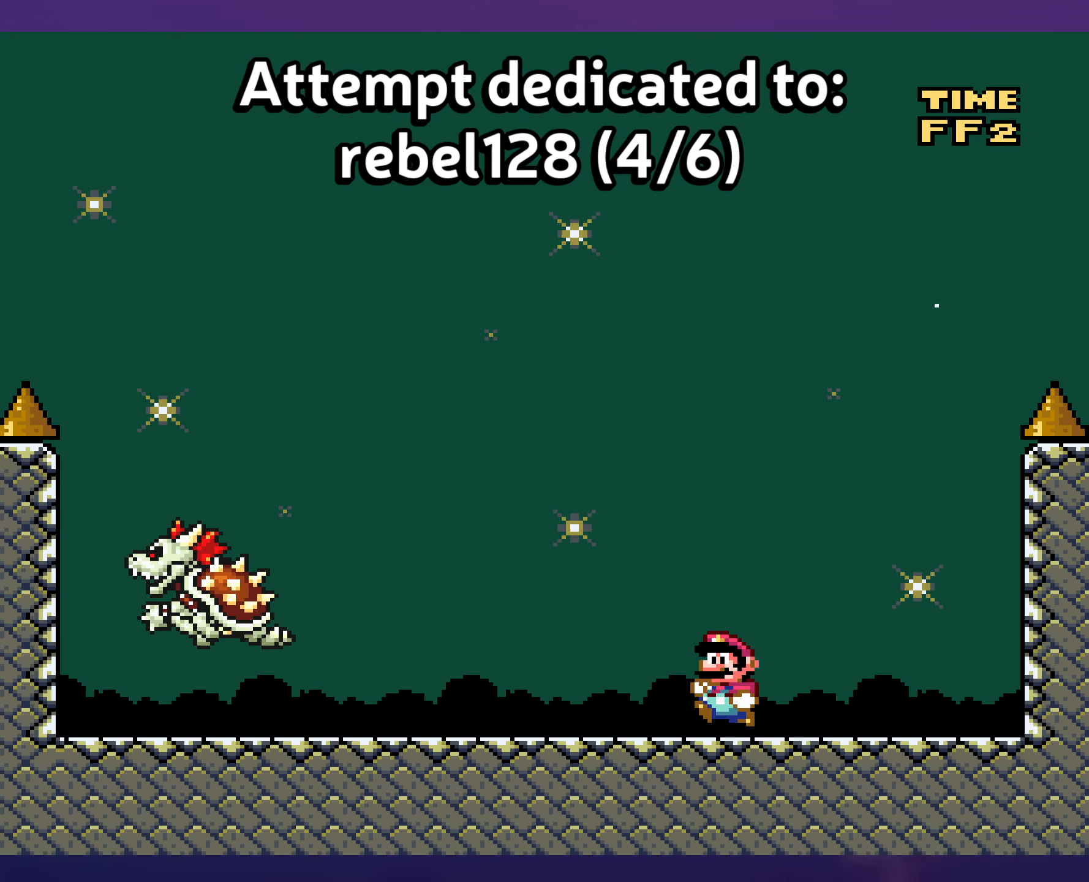
{"buttons": ["Y"], "events": [[66, "DPAD_LEFT", "up"], [216, "DPAD_RIGHT", "down"], [317, "DPAD_RIGHT", "up"]]}
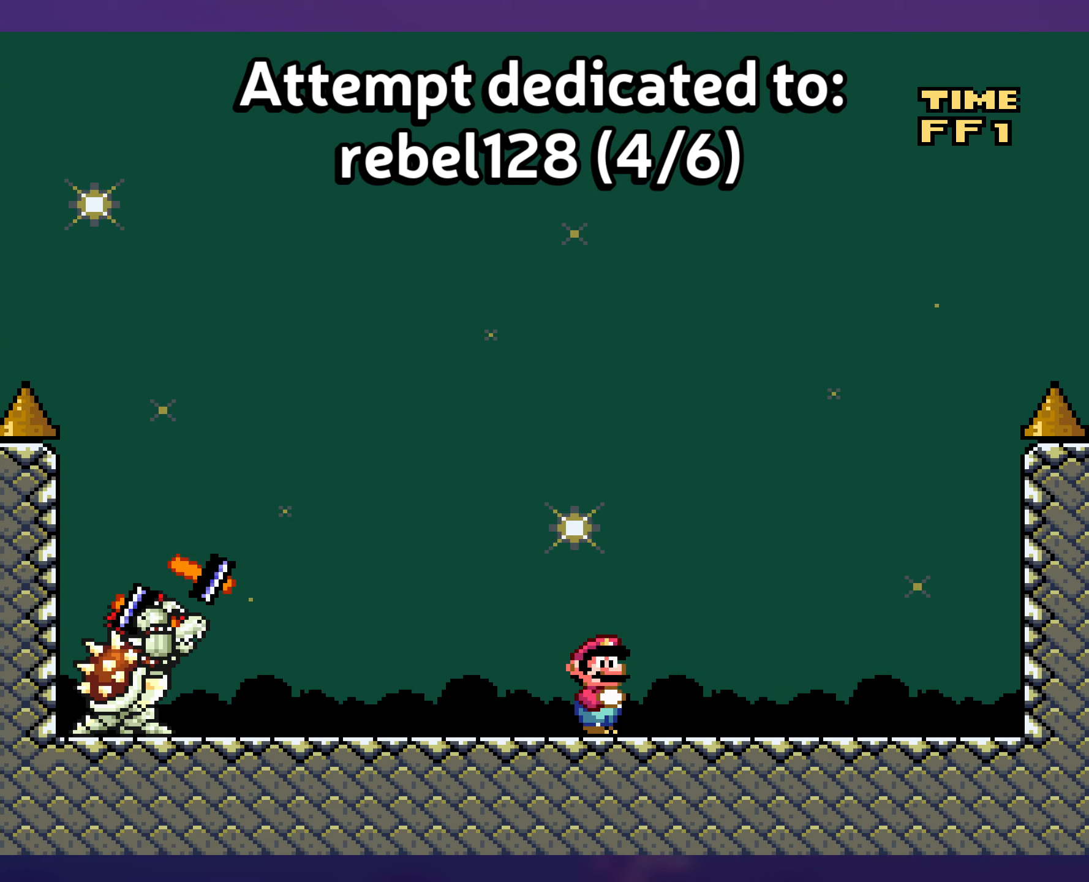
{"buttons": ["Y"], "events": []}
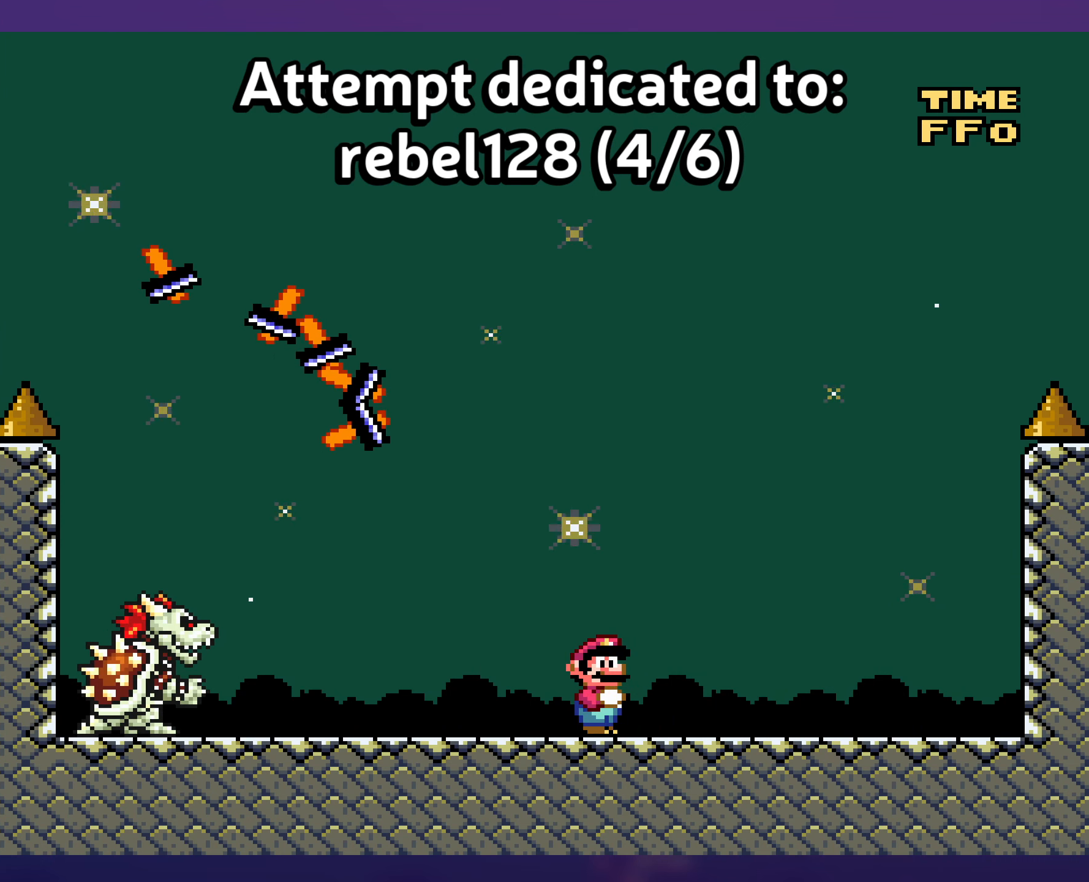
{"buttons": ["Y", "DPAD_LEFT"], "events": [[417, "DPAD_LEFT", "down"]]}
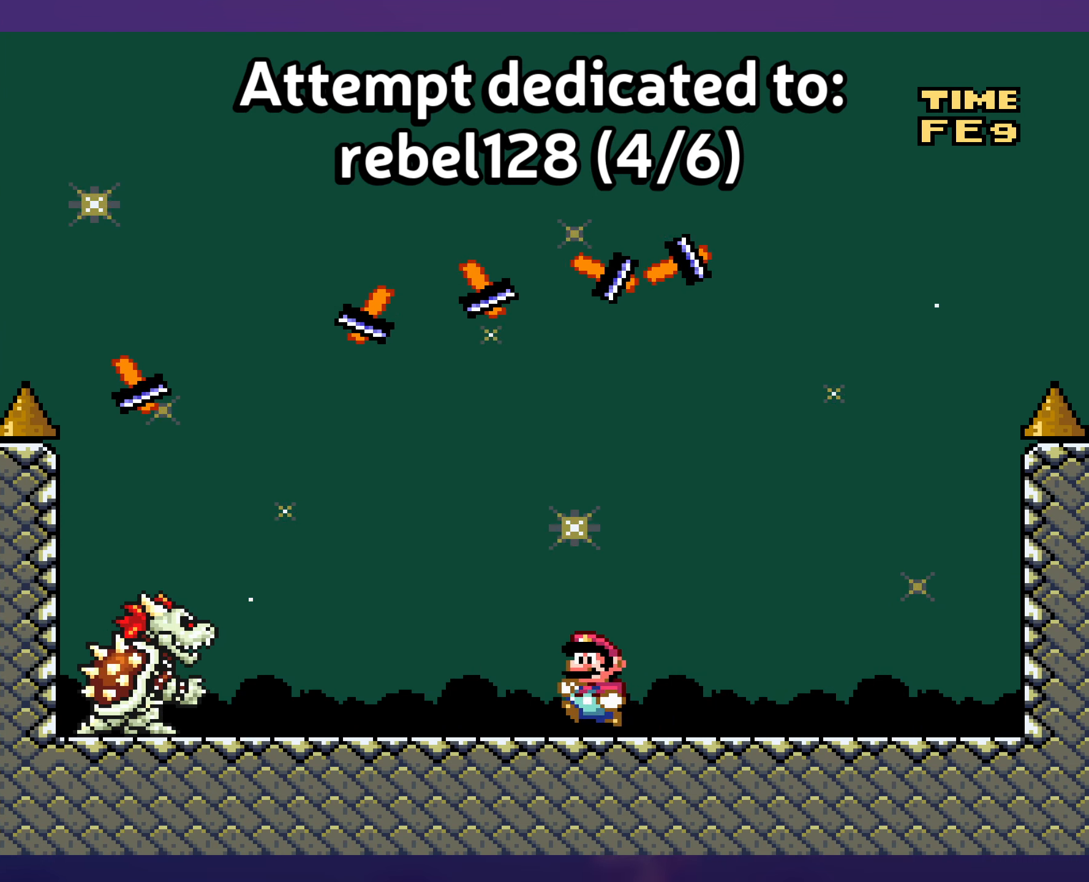
{"buttons": ["Y", "DPAD_DOWN"], "events": [[50, "DPAD_LEFT", "up"], [267, "DPAD_DOWN", "down"]]}
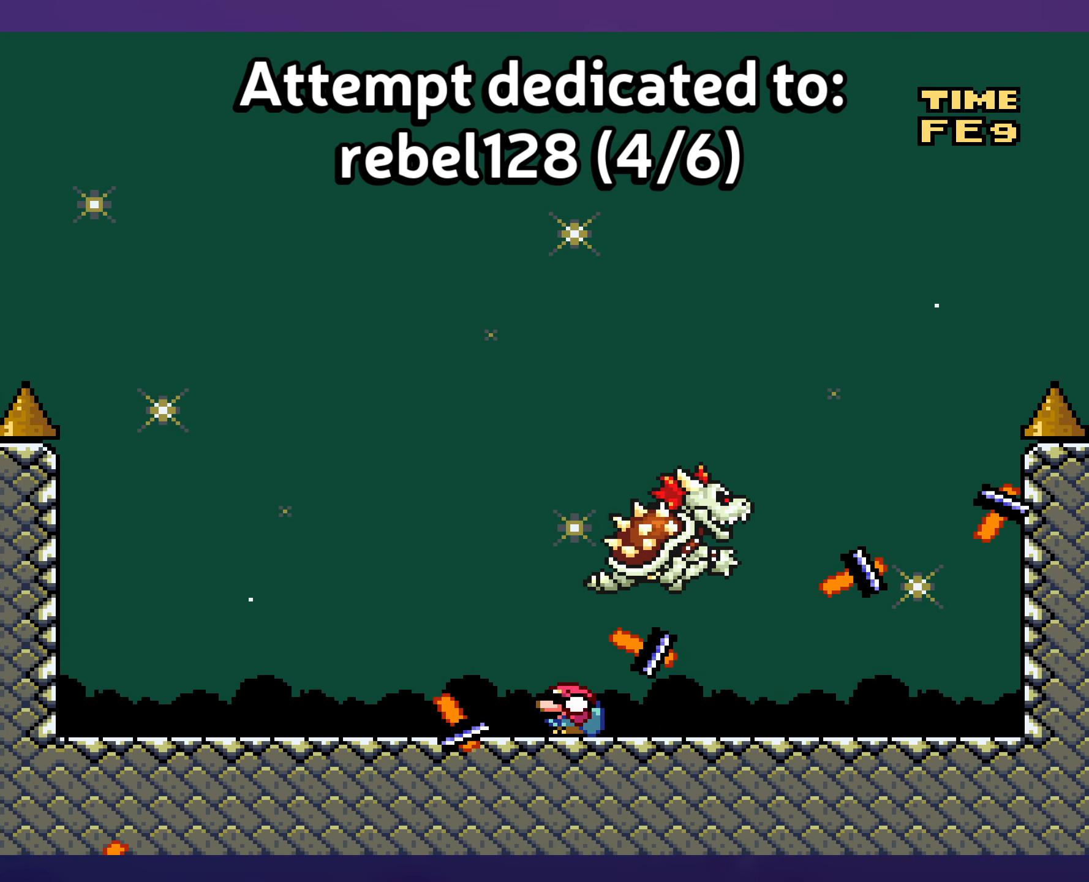
{"buttons": ["Y", "DPAD_LEFT"], "events": [[300, "DPAD_DOWN", "up"], [450, "DPAD_LEFT", "down"]]}
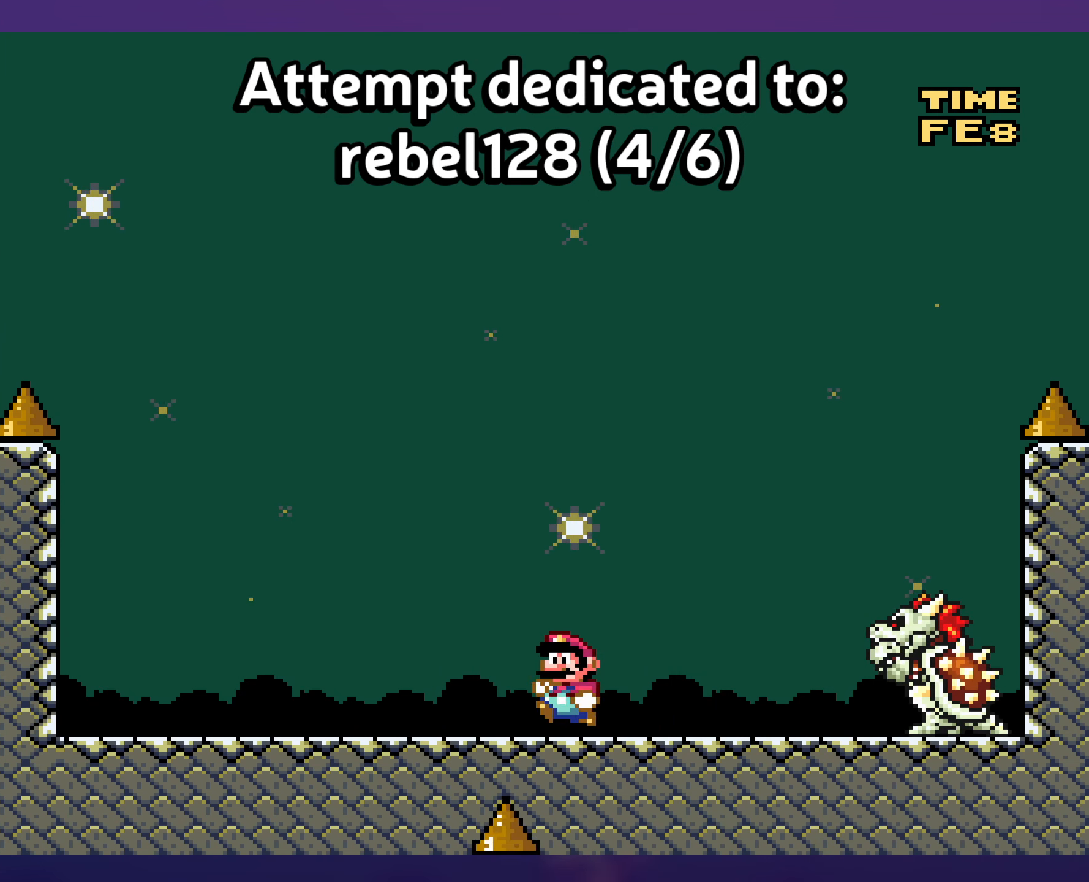
{"buttons": ["Y", "DPAD_LEFT"], "events": [[200, "B", "down"], [400, "B", "up"]]}
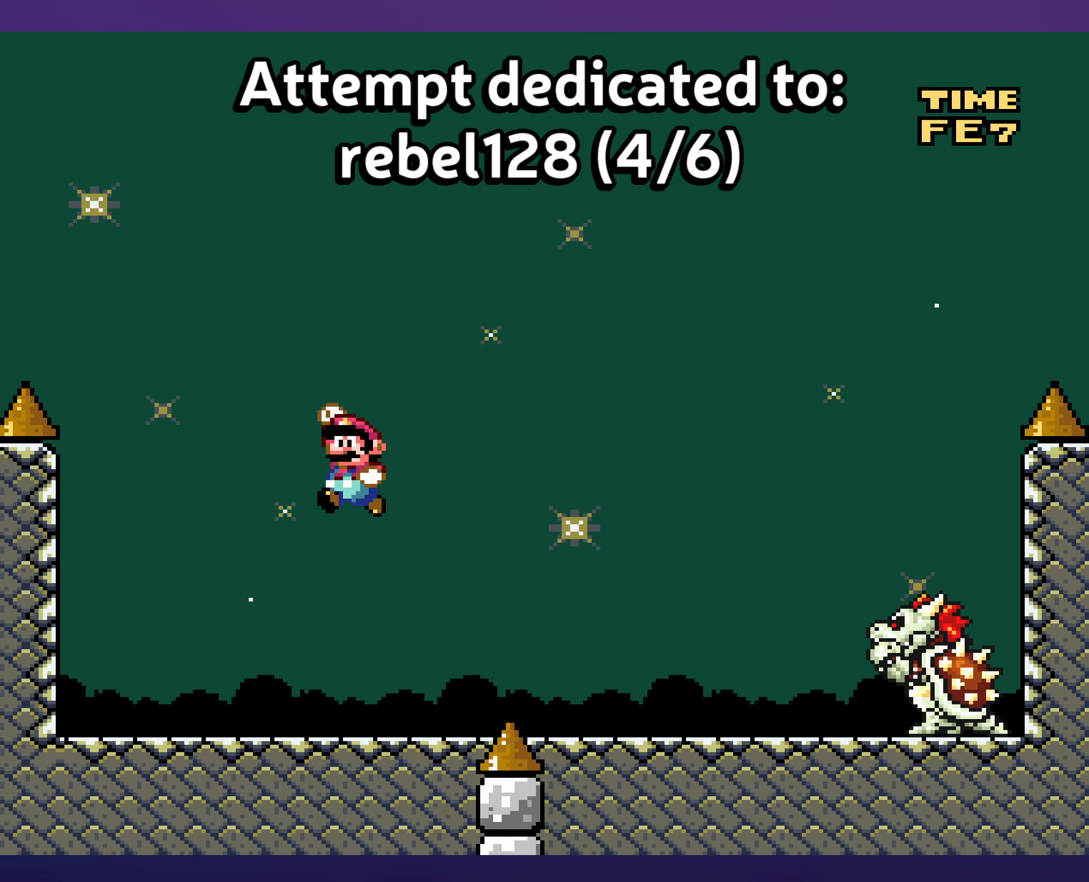
{"buttons": ["Y"], "events": [[67, "B", "down"], [250, "B", "up"], [417, "DPAD_LEFT", "up"]]}
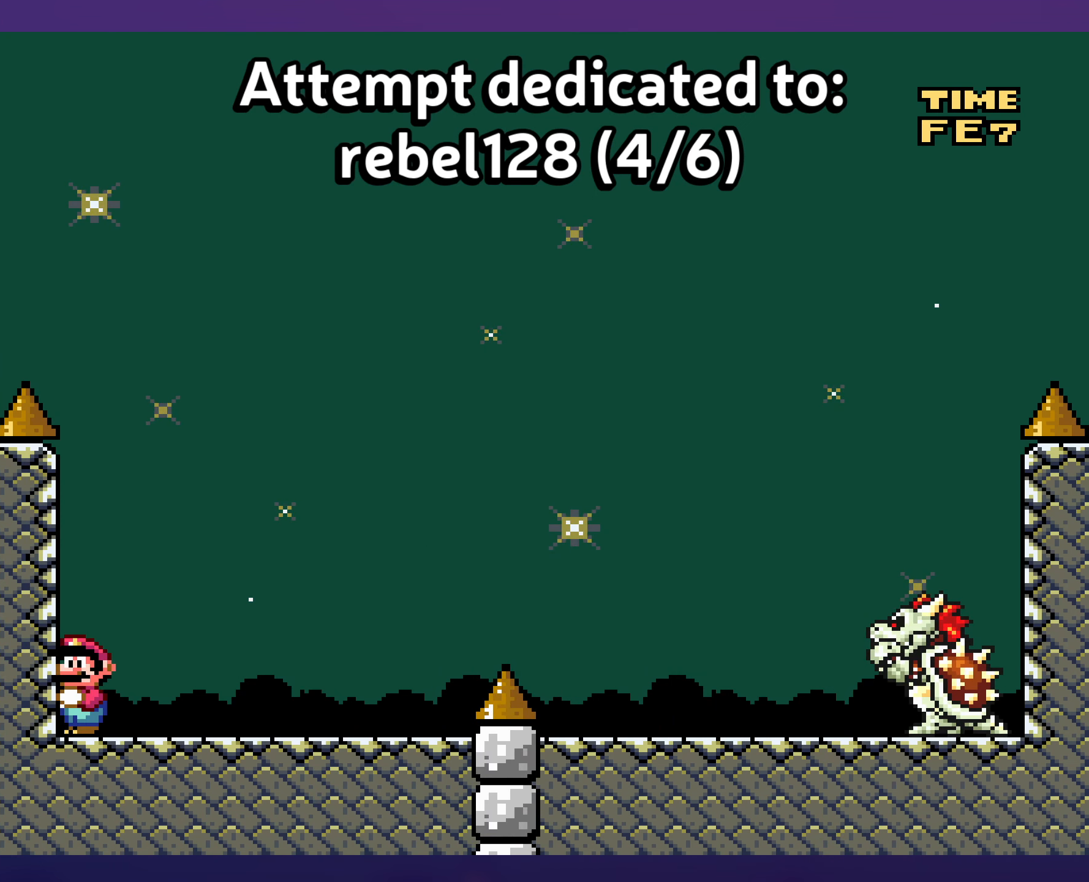
{"buttons": ["Y", "DPAD_RIGHT"], "events": [[400, "DPAD_RIGHT", "down"], [417, "B", "down"], [500, "B", "up"]]}
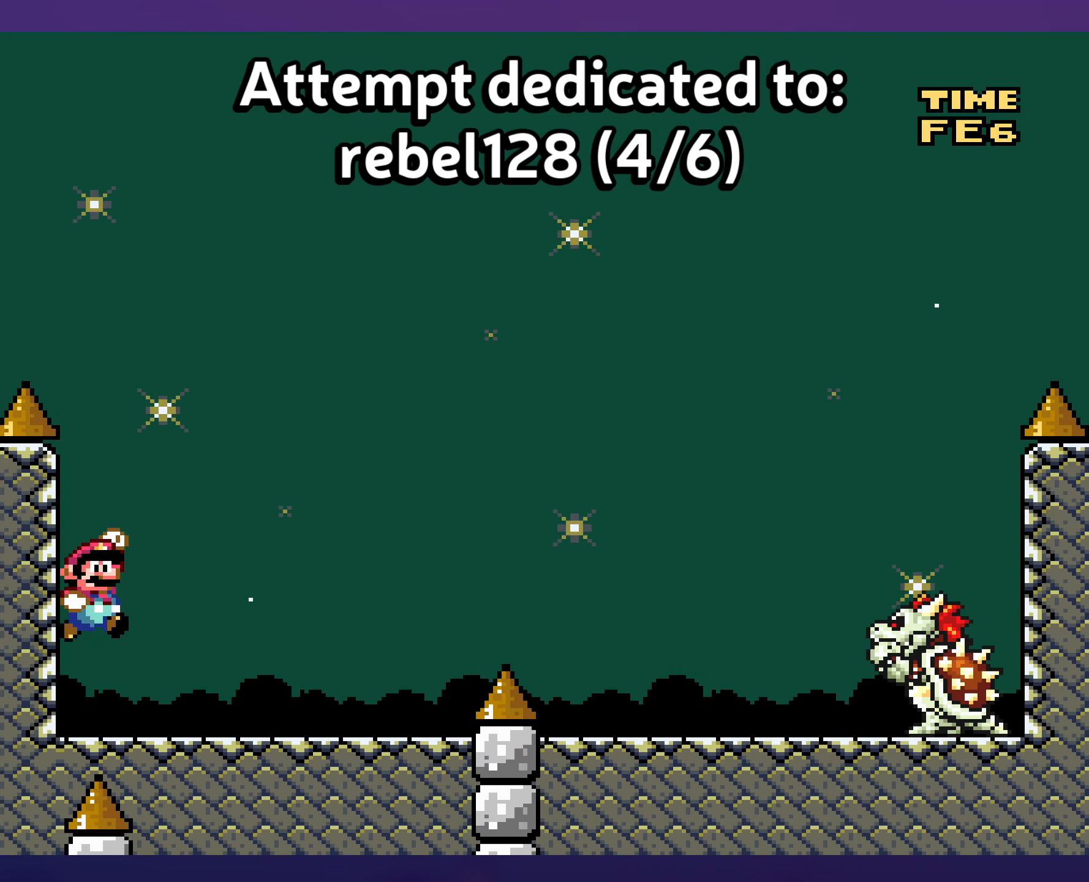
{"buttons": ["Y", "DPAD_LEFT"], "events": [[200, "B", "down"], [300, "B", "up"], [483, "DPAD_RIGHT", "up"], [483, "DPAD_UP", "down"], [500, "DPAD_LEFT", "down"], [500, "DPAD_UP", "up"]]}
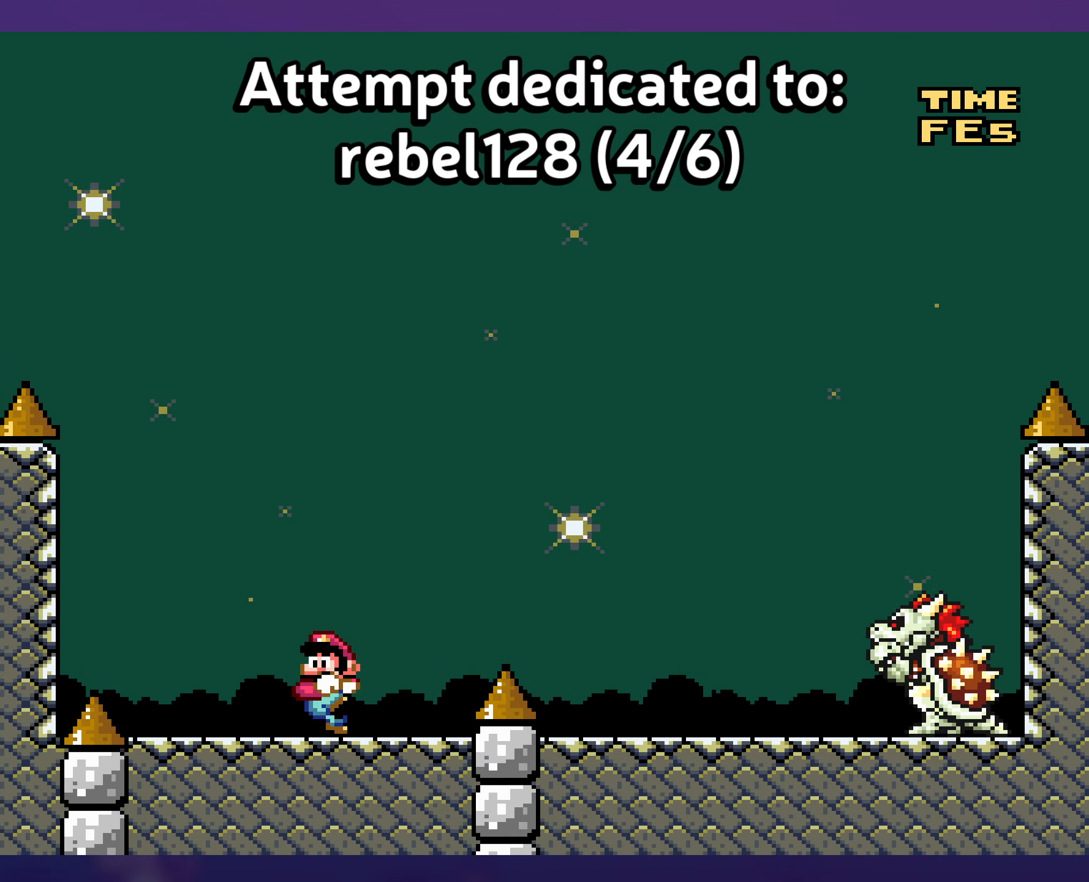
{"buttons": ["Y"], "events": [[150, "DPAD_LEFT", "up"]]}
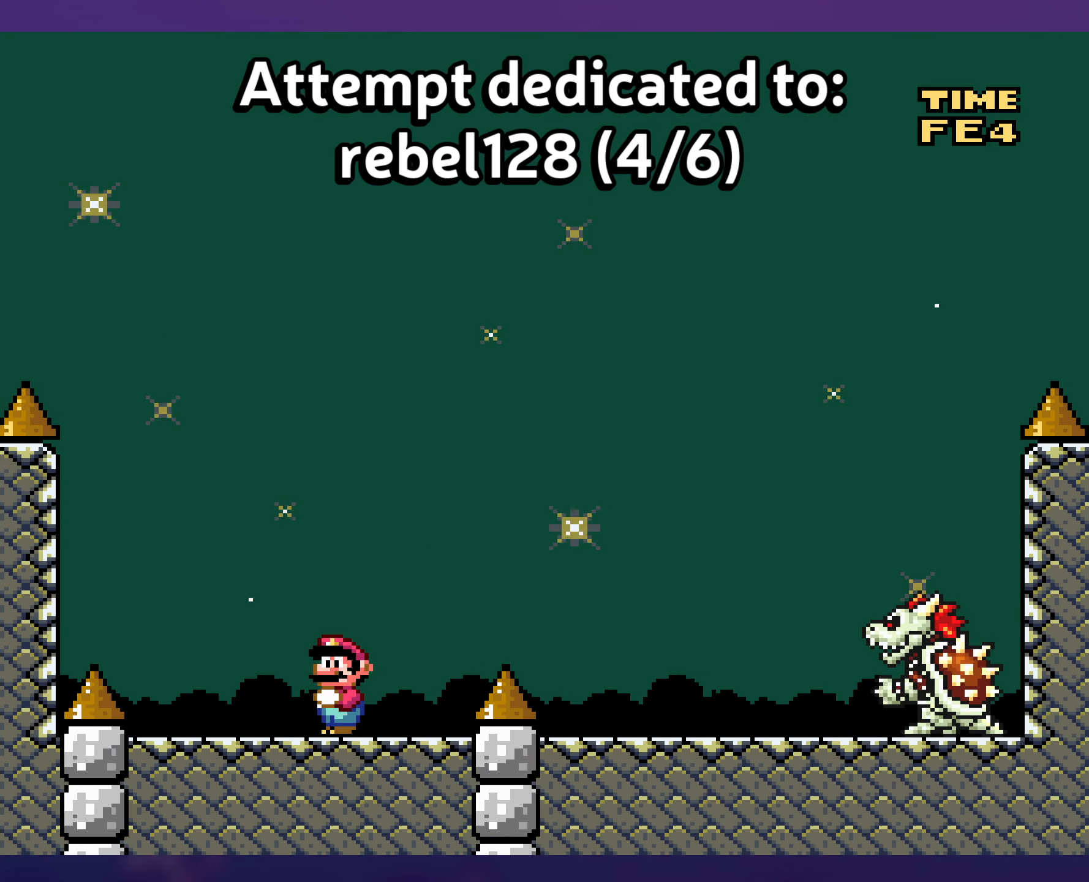
{"buttons": ["Y"], "events": []}
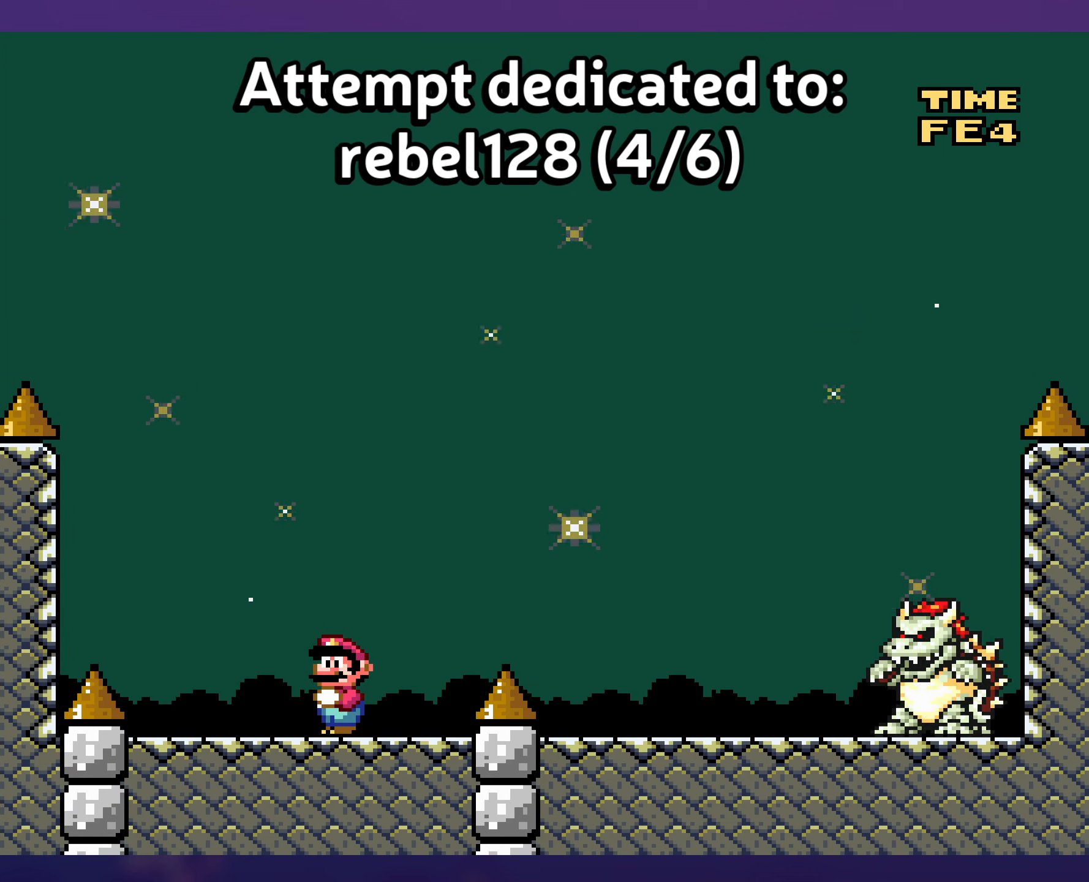
{"buttons": ["Y"], "events": []}
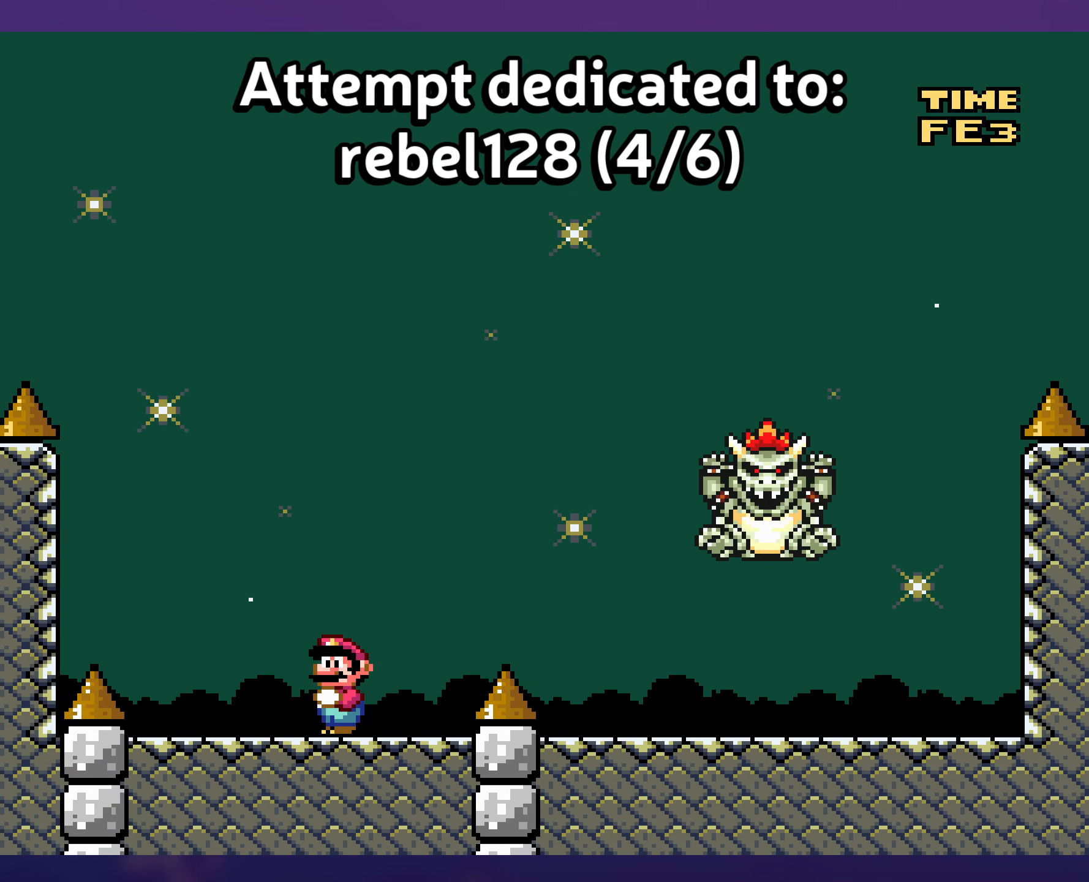
{"buttons": ["X", "DPAD_RIGHT"], "events": [[117, "DPAD_RIGHT", "down"], [134, "Y", "up"], [184, "X", "down"], [350, "A", "down"], [434, "A", "up"]]}
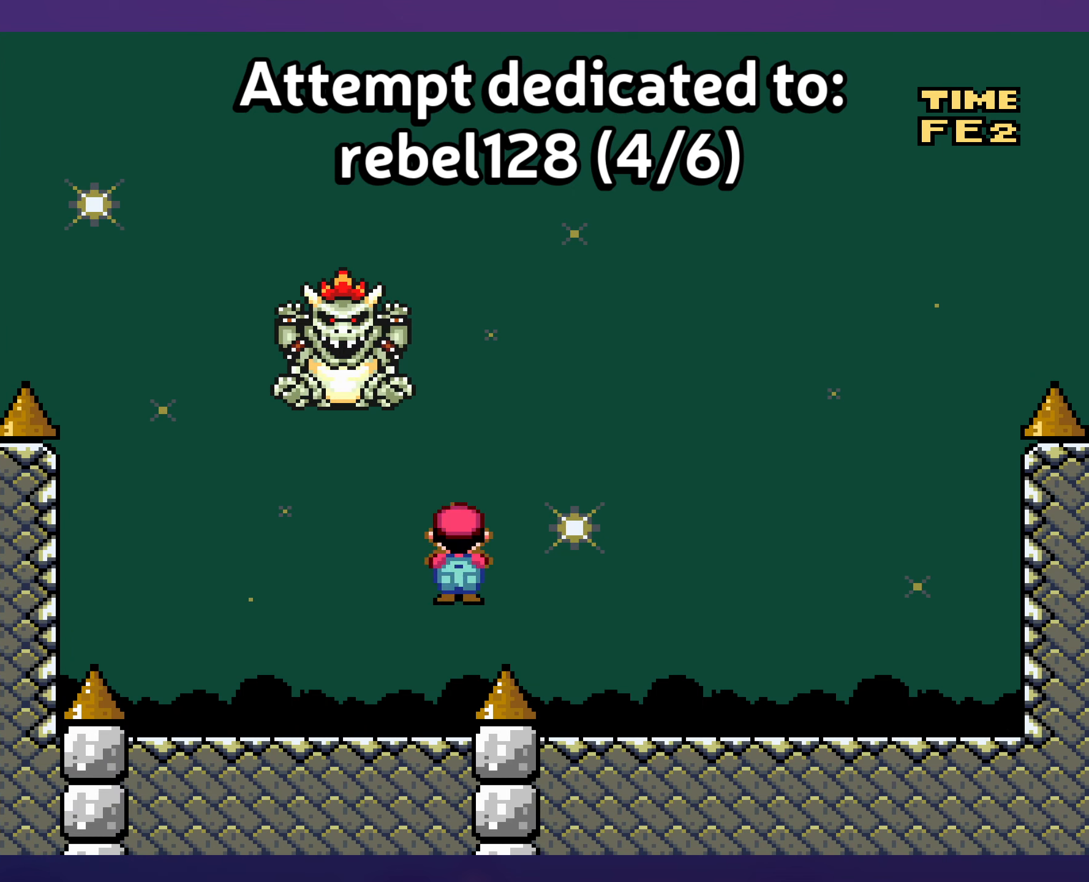
{"buttons": ["DPAD_RIGHT"], "events": [[150, "A", "down"], [250, "A", "up"], [484, "X", "up"]]}
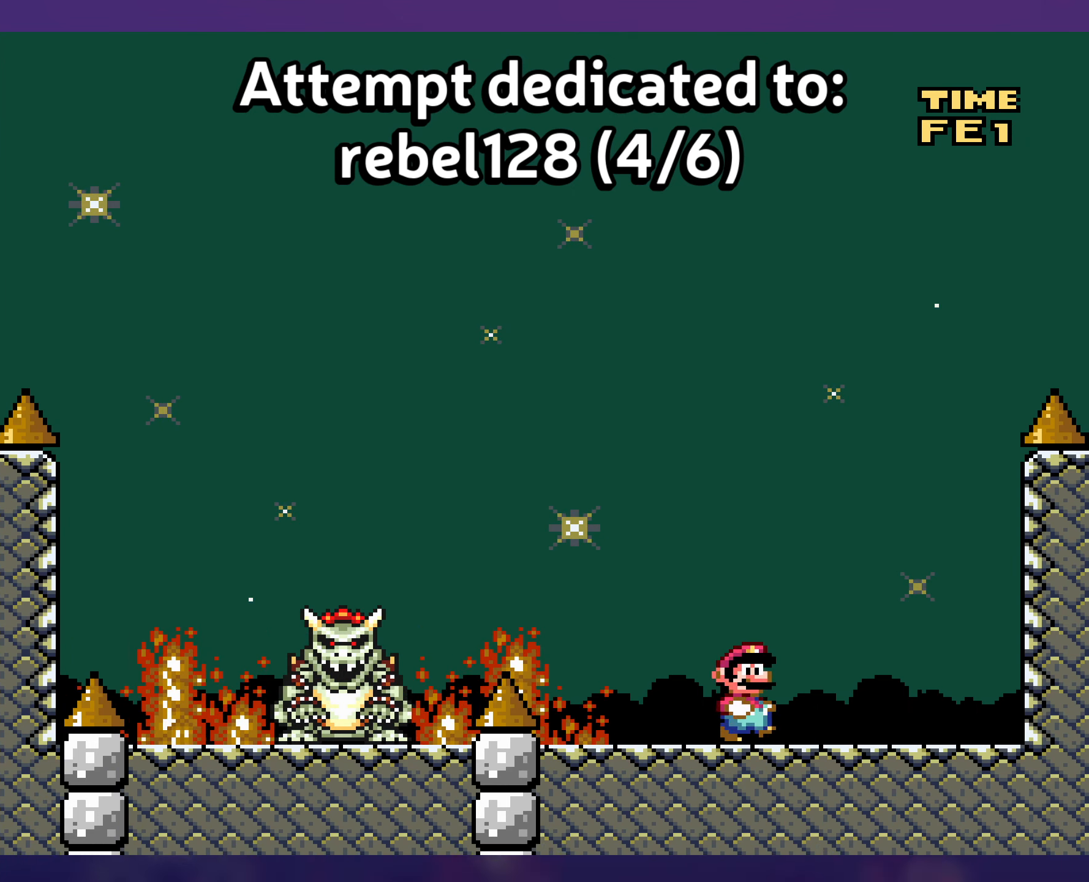
{"buttons": ["Y", "DPAD_RIGHT"], "events": [[17, "Y", "down"], [67, "B", "down"], [84, "DPAD_RIGHT", "up"], [84, "DPAD_UP", "down"], [100, "DPAD_LEFT", "down"], [100, "DPAD_UP", "up"], [184, "B", "up"], [367, "B", "down"], [417, "DPAD_LEFT", "up"], [467, "B", "up"], [500, "DPAD_RIGHT", "down"]]}
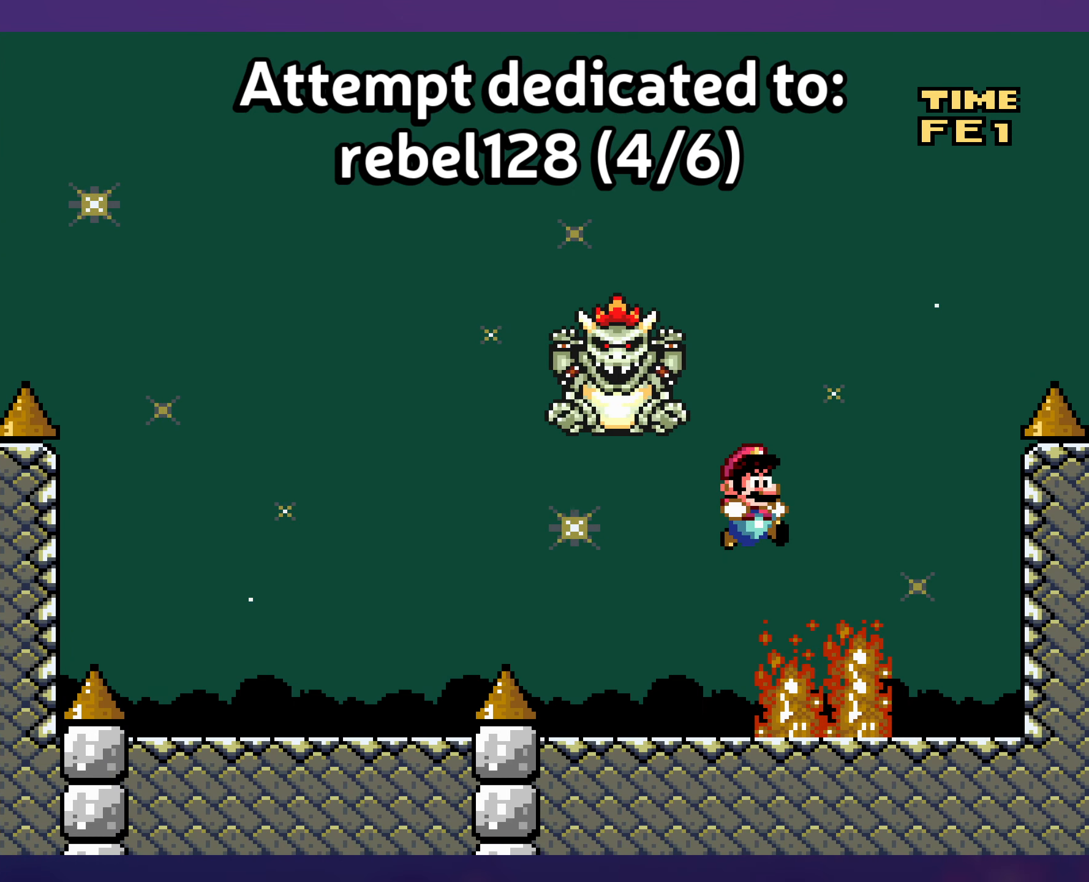
{"buttons": ["B", "Y"], "events": [[67, "DPAD_UP", "down"], [100, "DPAD_RIGHT", "up"], [100, "DPAD_UP", "up"], [117, "DPAD_LEFT", "down"], [434, "B", "down"], [484, "DPAD_LEFT", "up"]]}
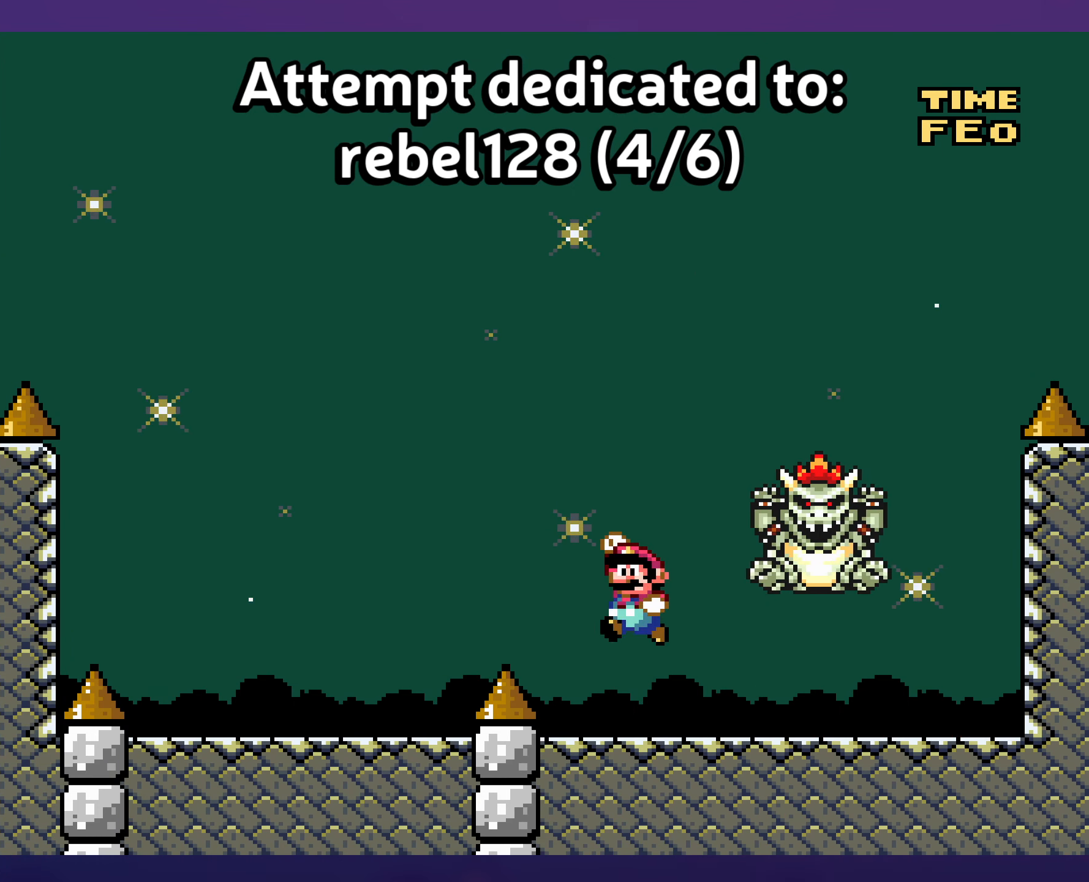
{"buttons": ["Y", "DPAD_LEFT"], "events": [[67, "DPAD_RIGHT", "down"], [234, "B", "up"], [350, "B", "down"], [450, "DPAD_UP", "down"], [467, "DPAD_RIGHT", "up"], [467, "DPAD_UP", "up"], [484, "B", "up"], [484, "DPAD_LEFT", "down"]]}
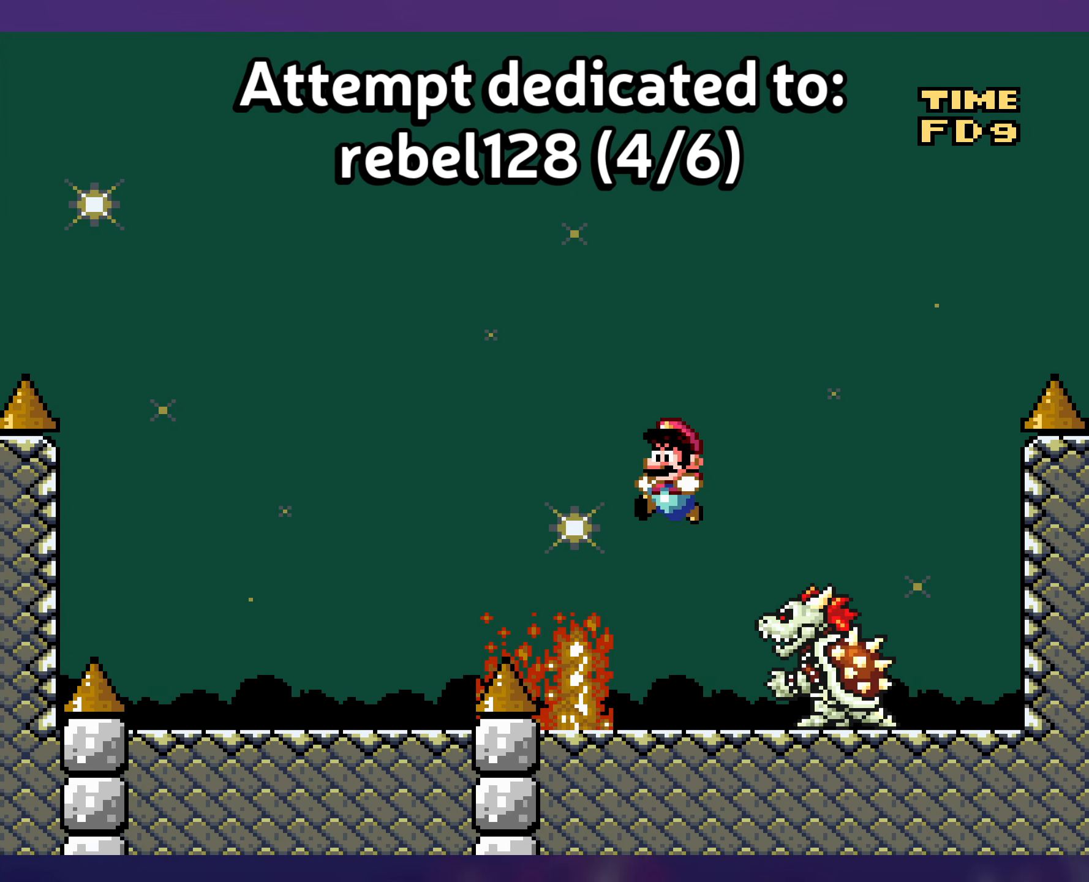
{"buttons": ["Y"], "events": [[200, "DPAD_LEFT", "up"], [334, "DPAD_RIGHT", "down"], [400, "DPAD_RIGHT", "up"]]}
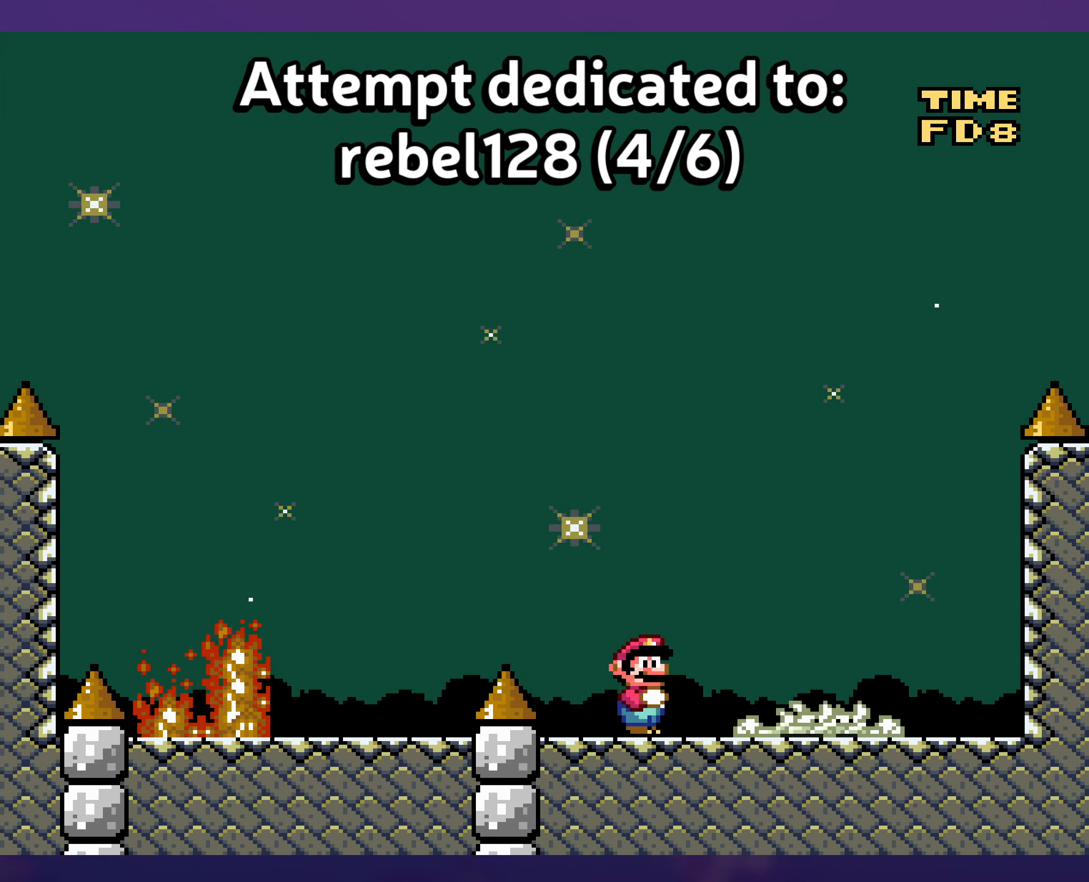
{"buttons": ["Y", "DPAD_RIGHT"], "events": [[250, "DPAD_RIGHT", "down"]]}
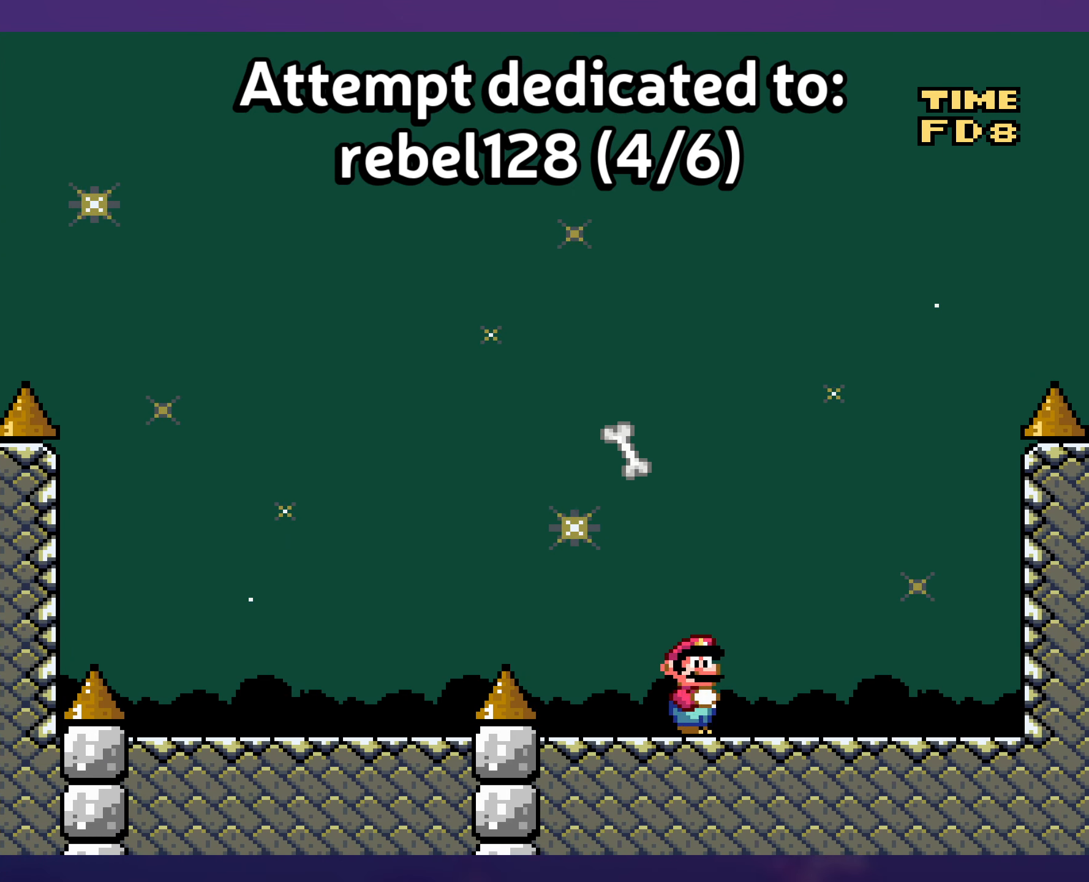
{"buttons": ["Y"], "events": [[217, "DPAD_RIGHT", "up"], [217, "DPAD_UP", "down"], [234, "DPAD_UP", "up"], [250, "DPAD_LEFT", "down"], [317, "DPAD_LEFT", "up"]]}
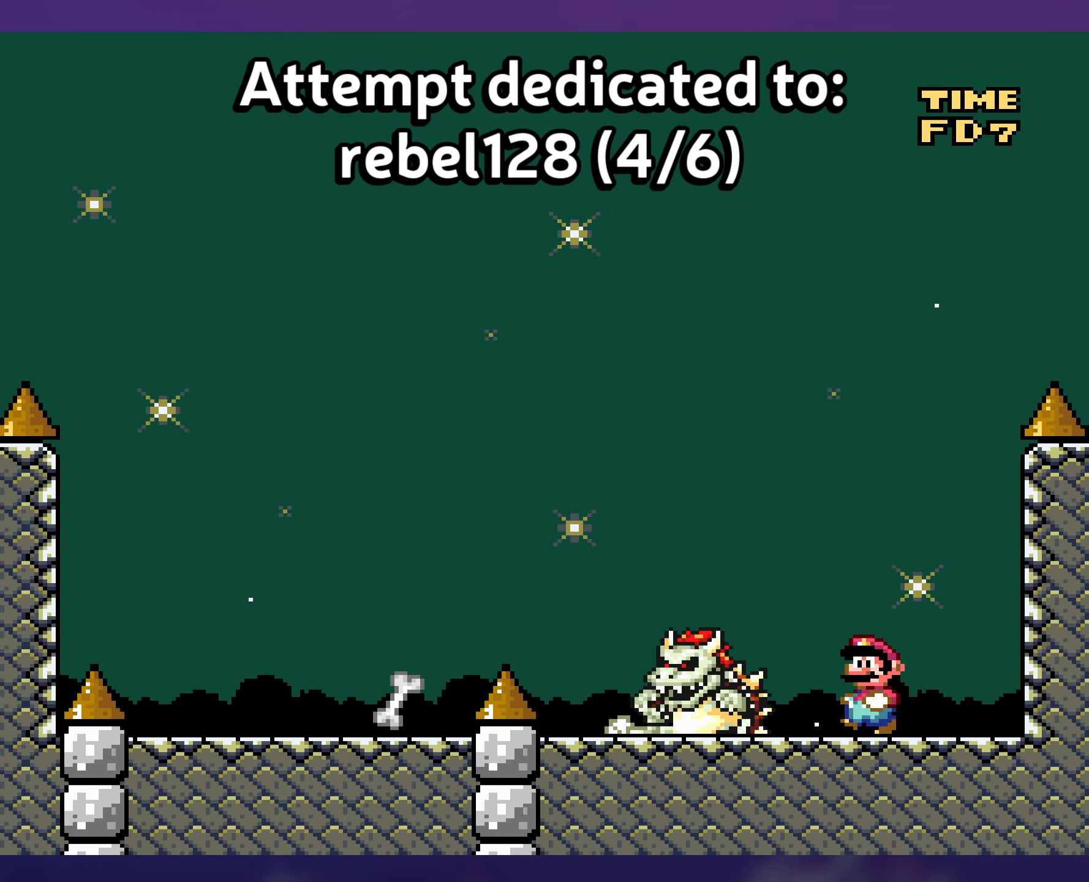
{"buttons": ["Y"], "events": []}
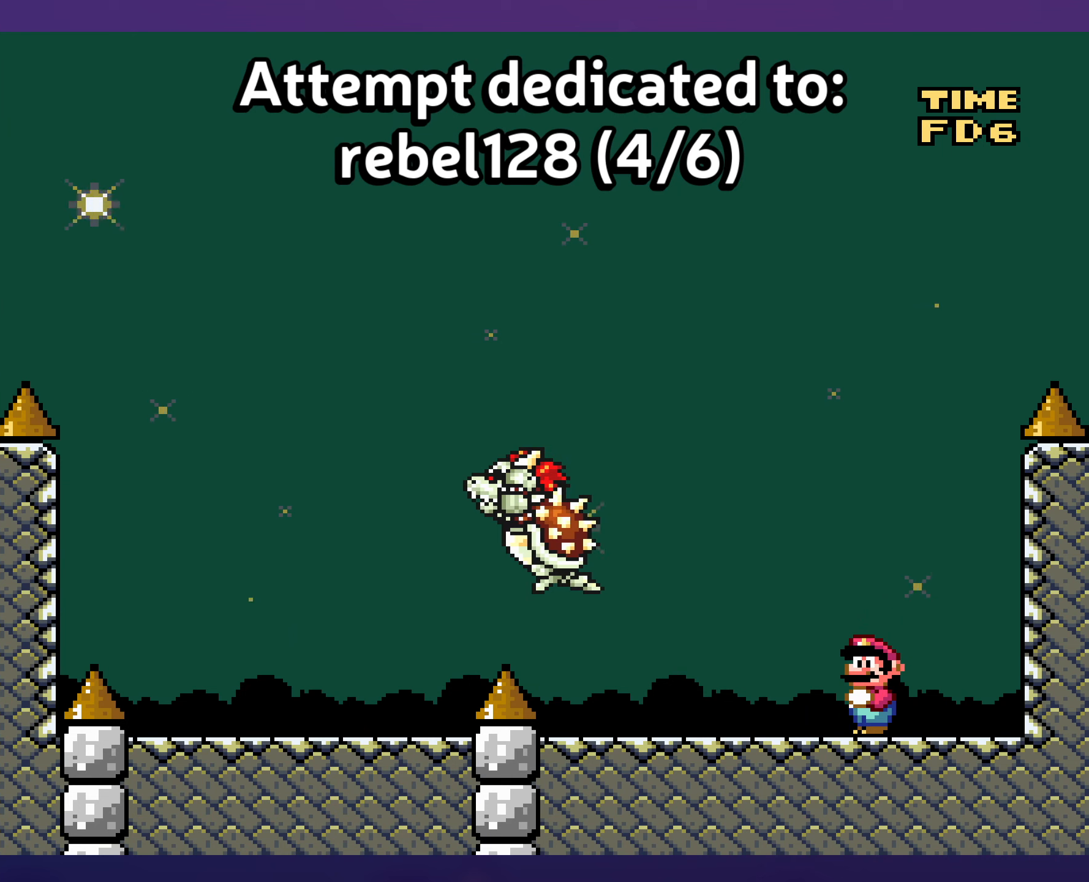
{"buttons": ["Y", "DPAD_LEFT"], "events": [[166, "DPAD_LEFT", "down"]]}
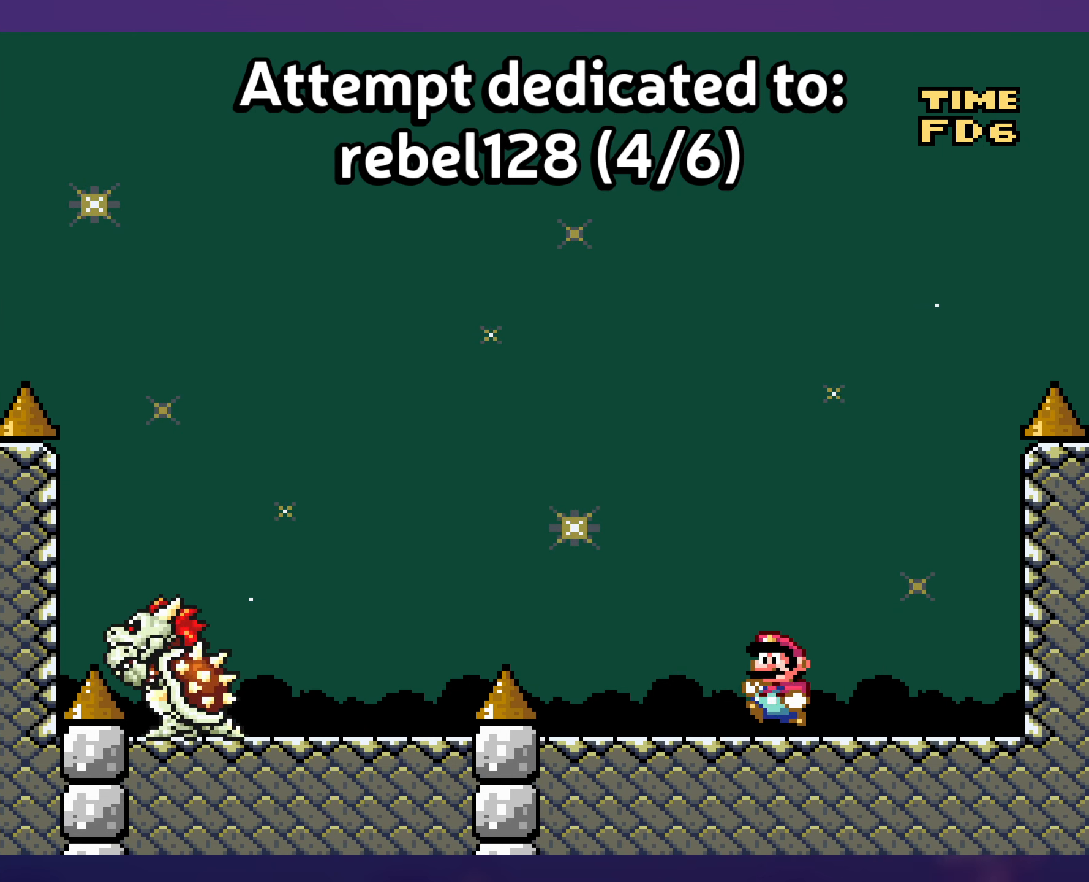
{"buttons": ["Y"], "events": [[83, "DPAD_LEFT", "up"], [200, "DPAD_RIGHT", "down"], [300, "DPAD_RIGHT", "up"]]}
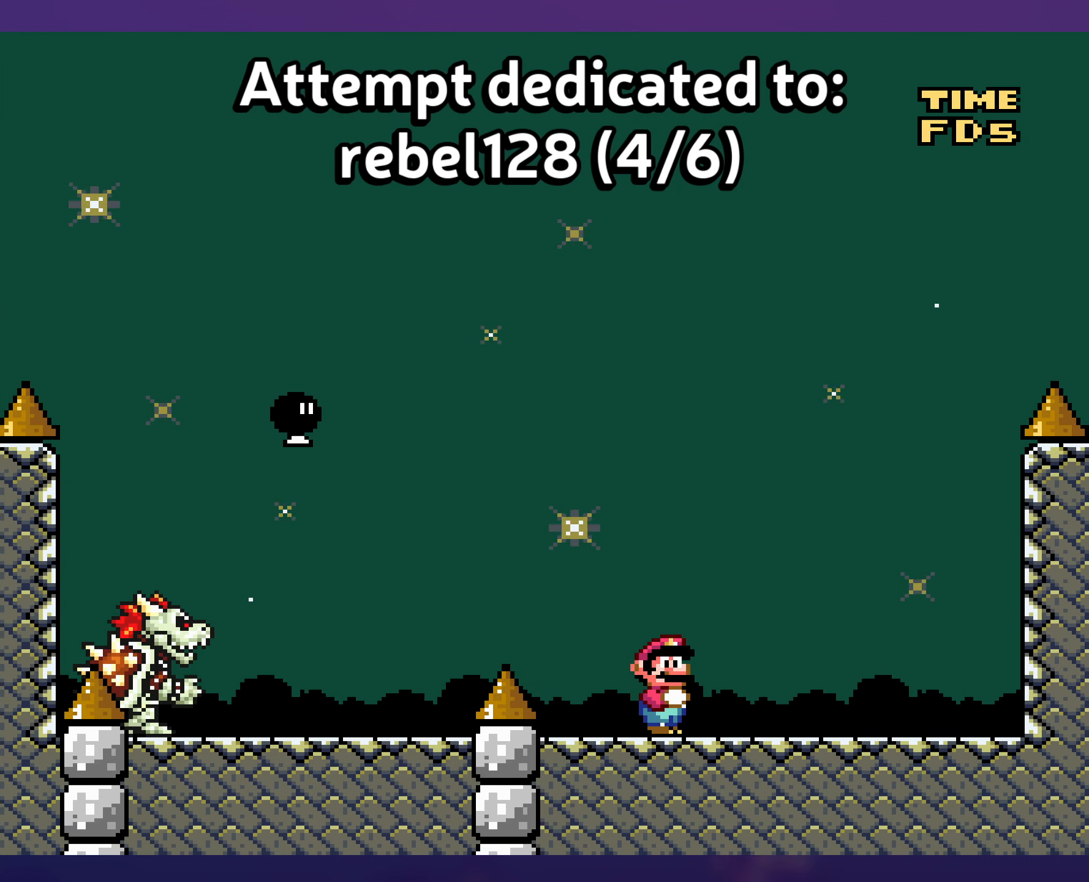
{"buttons": ["Y", "DPAD_DOWN"], "events": [[233, "DPAD_LEFT", "down"], [400, "B", "down"], [416, "DPAD_DOWN", "down"], [483, "DPAD_LEFT", "up"], [500, "B", "up"]]}
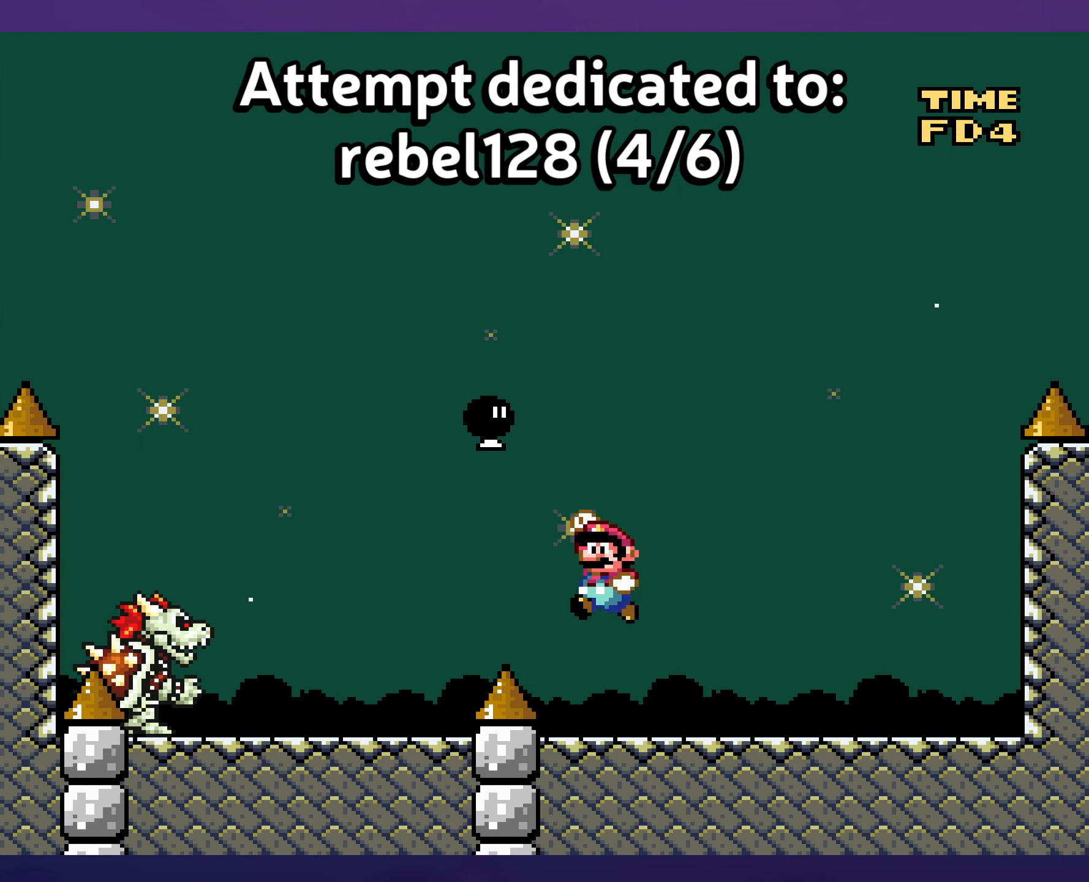
{"buttons": ["Y", "DPAD_RIGHT"], "events": [[66, "DPAD_LEFT", "down"], [83, "DPAD_DOWN", "up"], [133, "DPAD_LEFT", "up"], [133, "DPAD_UP", "down"], [150, "DPAD_RIGHT", "down"], [150, "DPAD_UP", "up"], [183, "B", "down"], [416, "B", "up"]]}
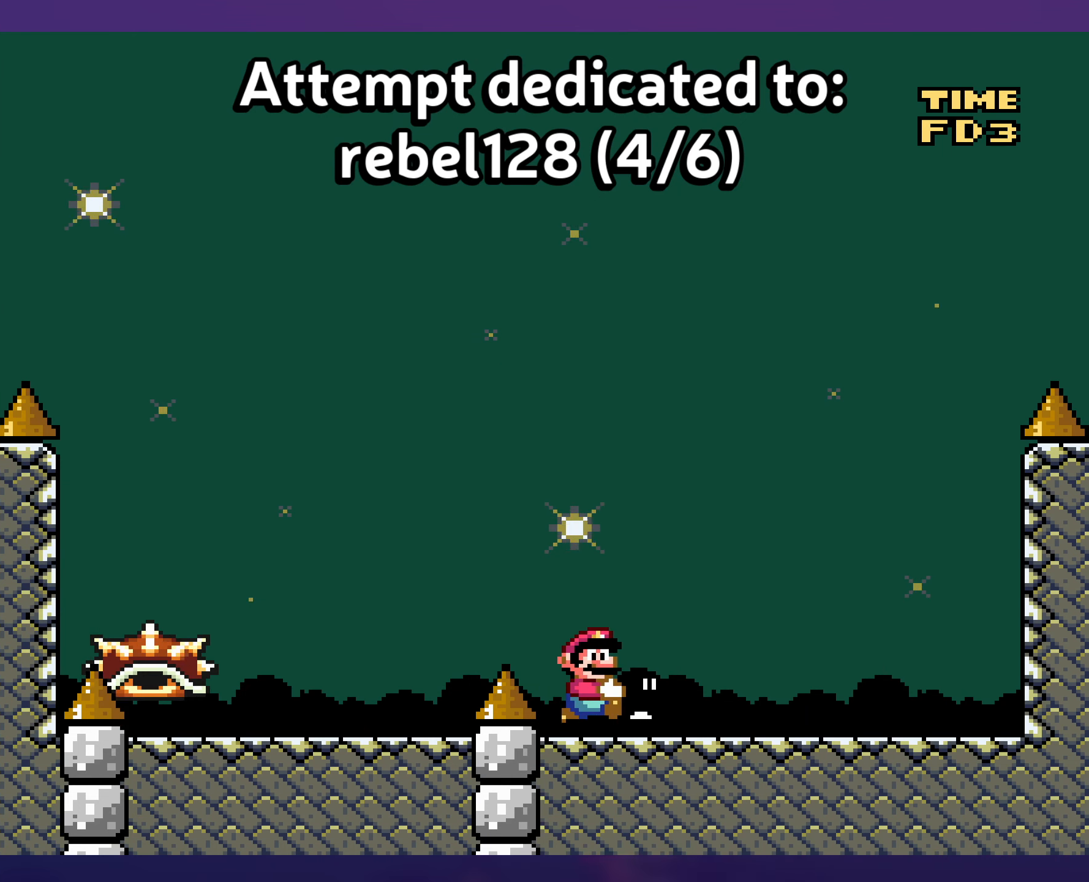
{"buttons": ["Y"], "events": [[150, "DPAD_RIGHT", "up"], [183, "DPAD_UP", "down"], [233, "DPAD_UP", "up"], [250, "DPAD_LEFT", "down"], [266, "B", "down"], [400, "B", "up"], [500, "DPAD_LEFT", "up"]]}